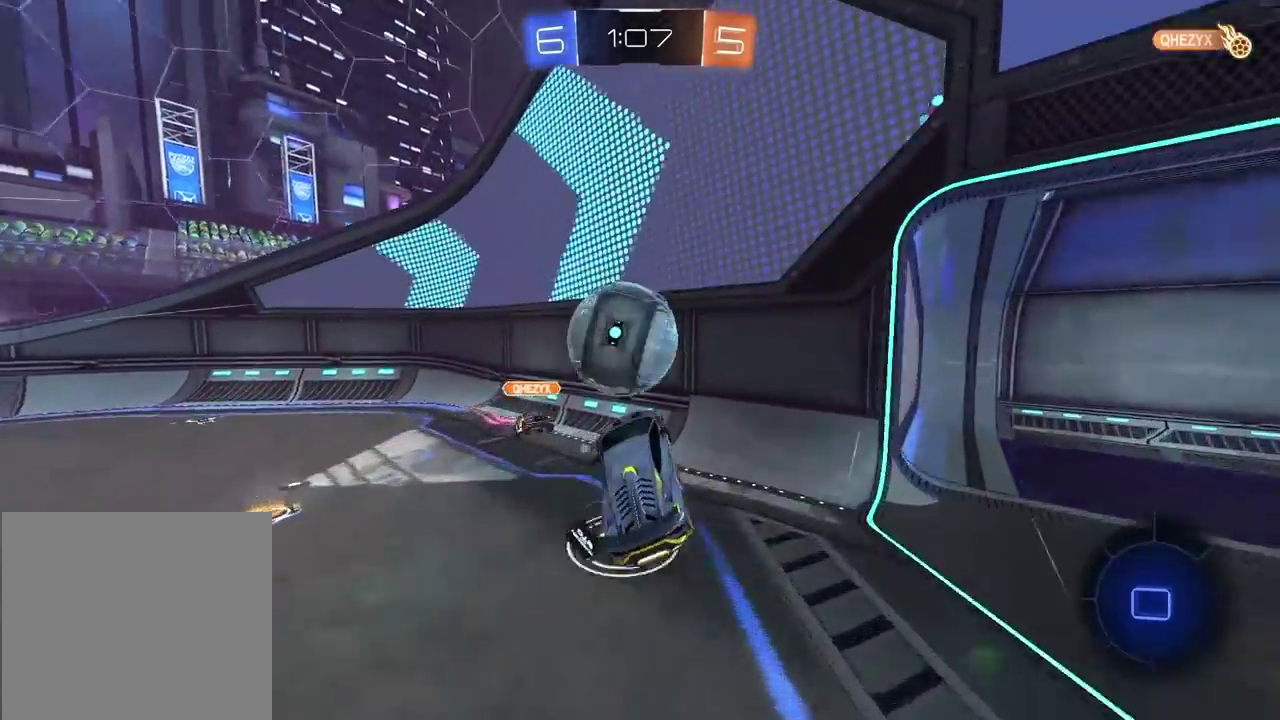
Gameplay with a controller (PlayStation layout); each line is a JSON object with the inputs held at the frame after it. "events" lists button and stick changes between this image and that frame as [ms after this image, input, new state], when the widget could be followed in between.
{"buttons": ["CROSS", "L2", "R2"], "left_stick": "down", "right_stick": "center", "events": [[433, "CROSS", "down"], [433, "left_stick", "down"], [450, "L2", "down"]]}
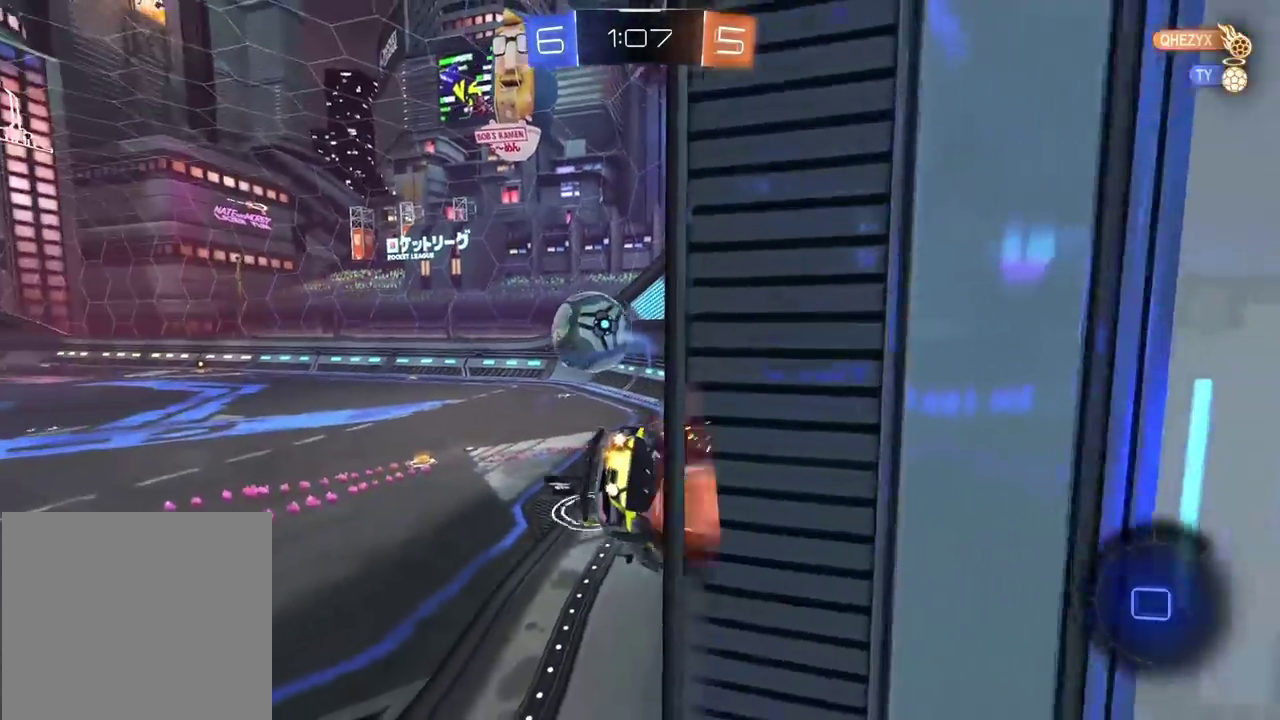
{"buttons": ["R2"], "left_stick": "up-left", "right_stick": "center", "events": [[150, "CROSS", "up"], [250, "L2", "up"], [333, "left_stick", "down-left"], [467, "left_stick", "up-left"]]}
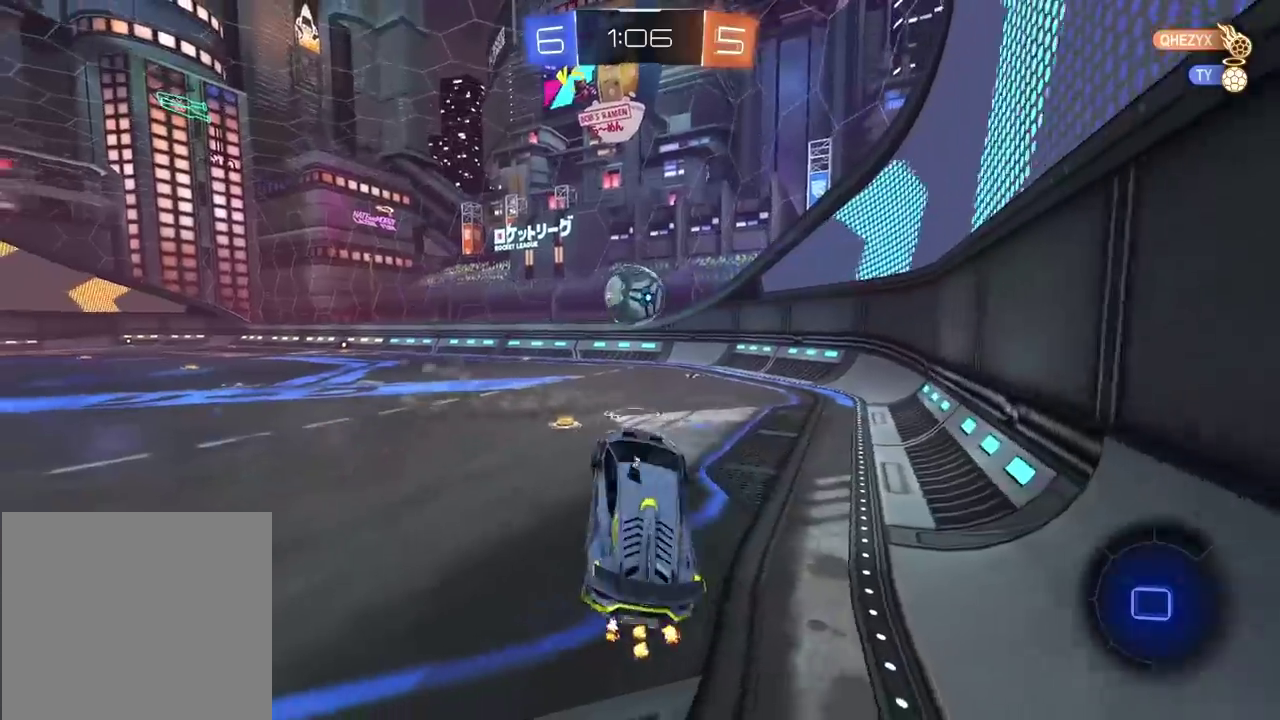
{"buttons": ["R2", "L3"], "left_stick": "up-right", "right_stick": "center"}
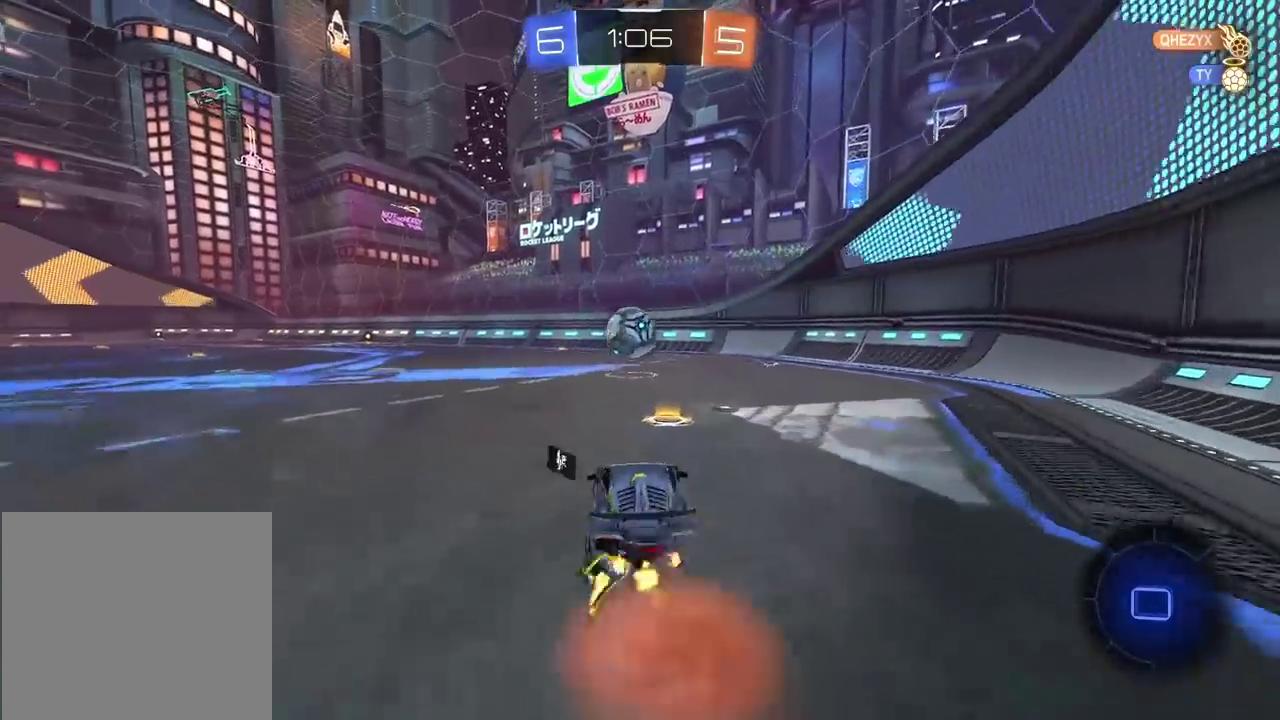
{"buttons": ["R2"], "left_stick": "center", "right_stick": "center"}
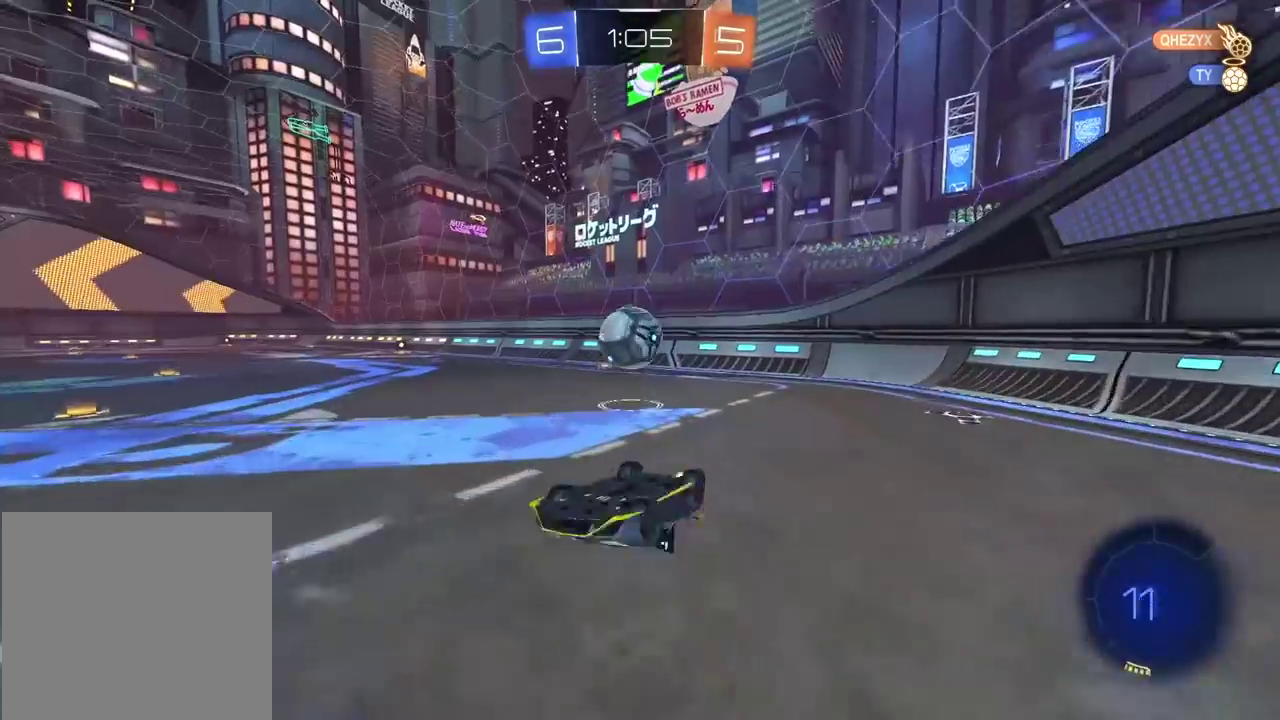
{"buttons": ["R2"], "left_stick": "left", "right_stick": "center", "events": [[17, "R2", "up"], [350, "R2", "down"], [400, "left_stick", "left"]]}
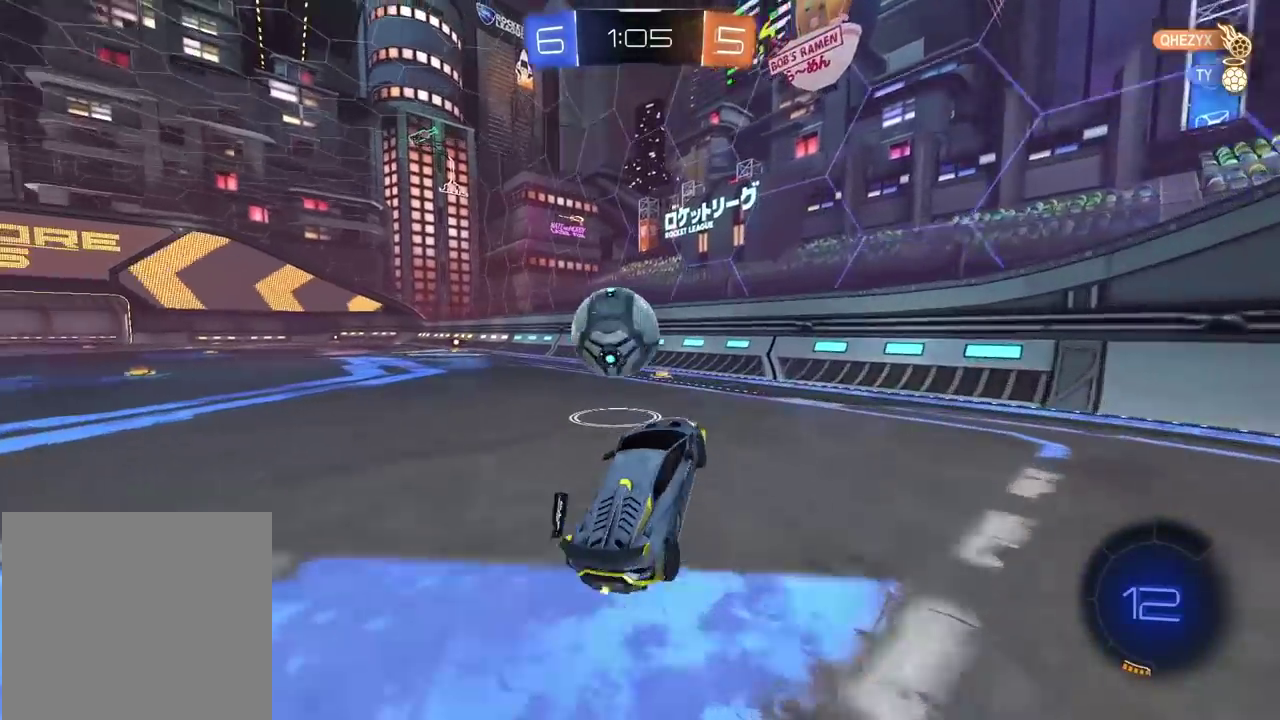
{"buttons": ["CROSS", "R2"], "left_stick": "left", "right_stick": "center", "events": [[167, "left_stick", "center"], [283, "left_stick", "left"], [417, "CROSS", "down"]]}
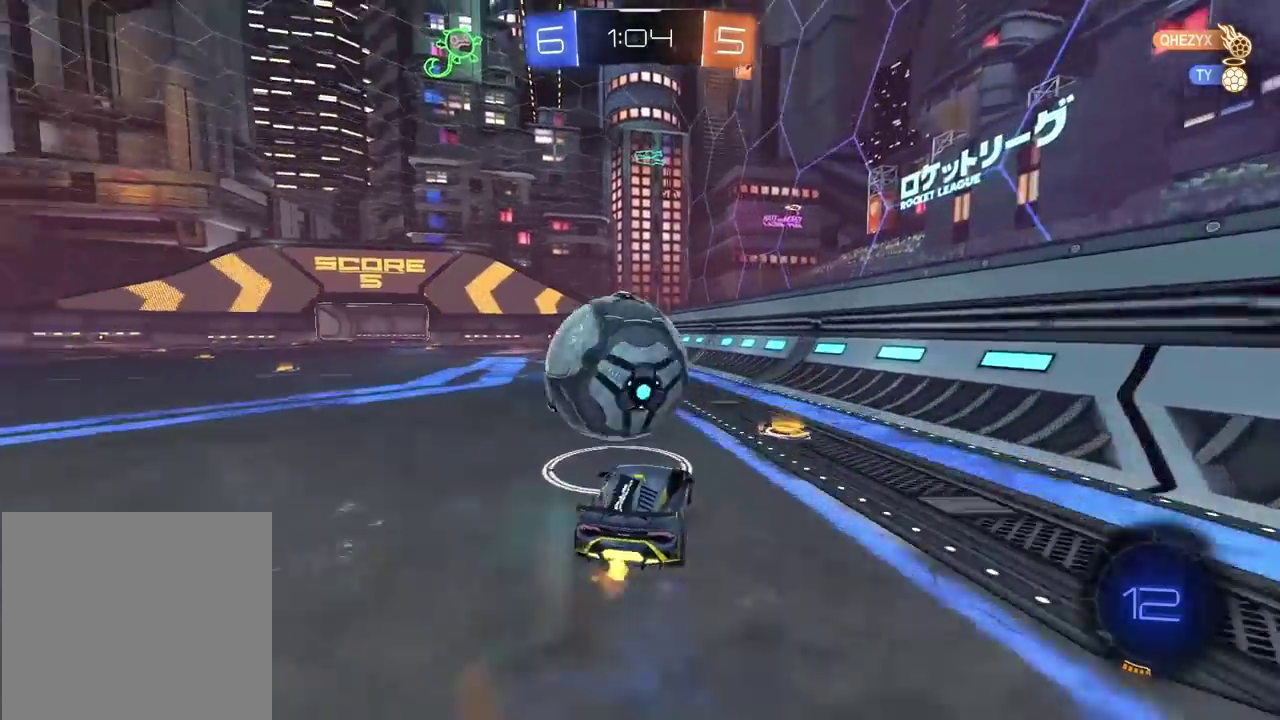
{"buttons": ["R2"], "left_stick": "center", "right_stick": "center", "events": [[17, "CROSS", "up"], [100, "left_stick", "down-left"], [167, "left_stick", "center"]]}